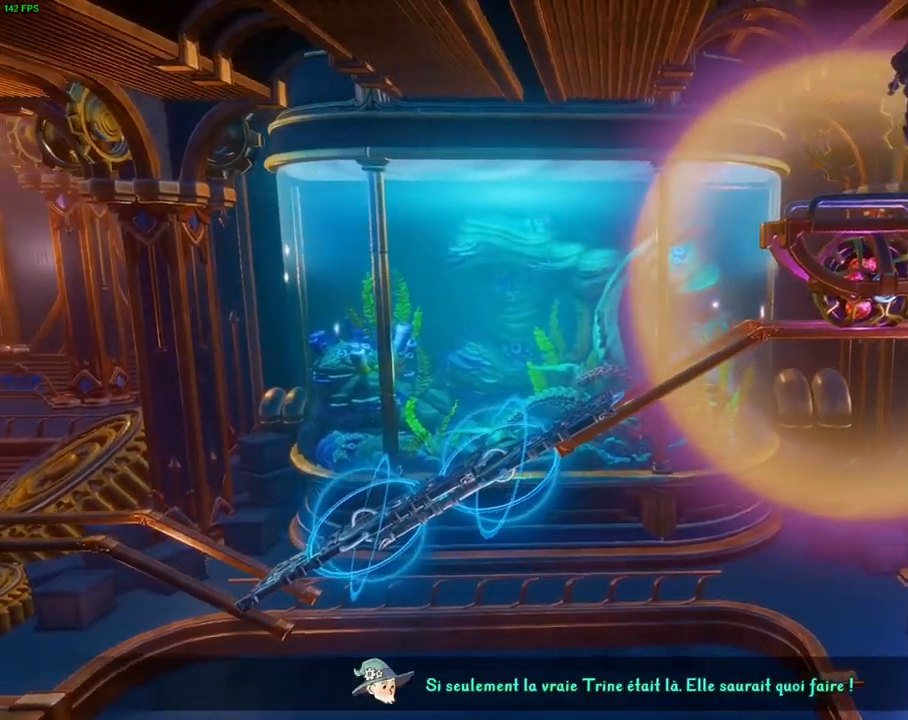
Gameplay with a controller (PlayStation layout); each line is a JSON object with the inputs held at the frame after it (dt_ms = milliseconds from this image to that frame). "events" lists button and stick changes between this image and that frame as [ms after this image, input, new state], when the widget could be followed in between. Not read: DPAD_RIGHT HOME TOUCHPAD.
{"dt_ms": 500, "buttons": [], "left_stick": "right", "right_stick": "center", "events": []}
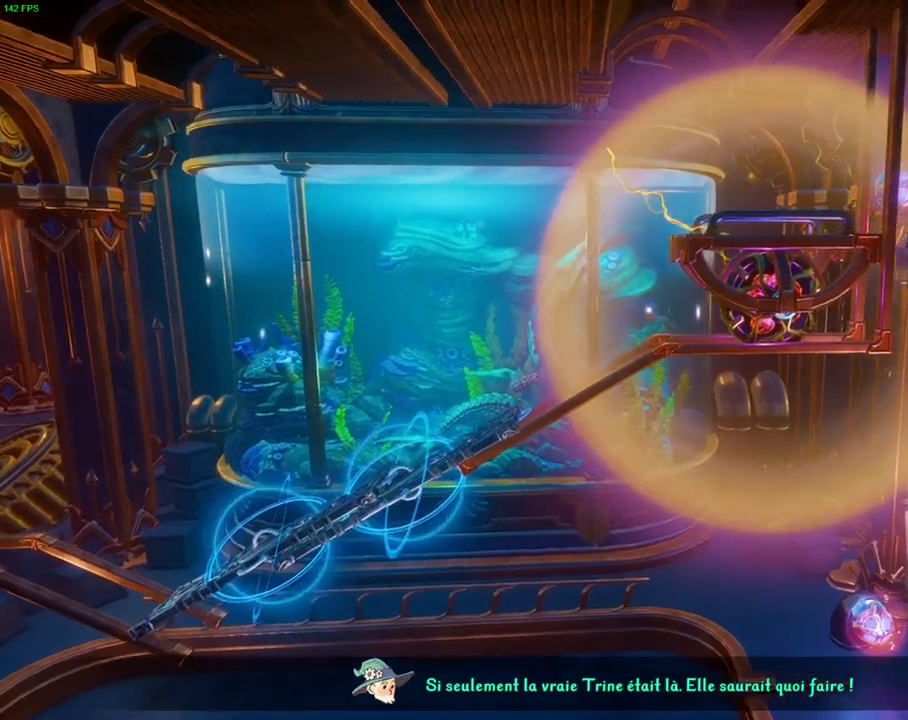
{"dt_ms": 500, "buttons": [], "left_stick": "right", "right_stick": "center", "events": []}
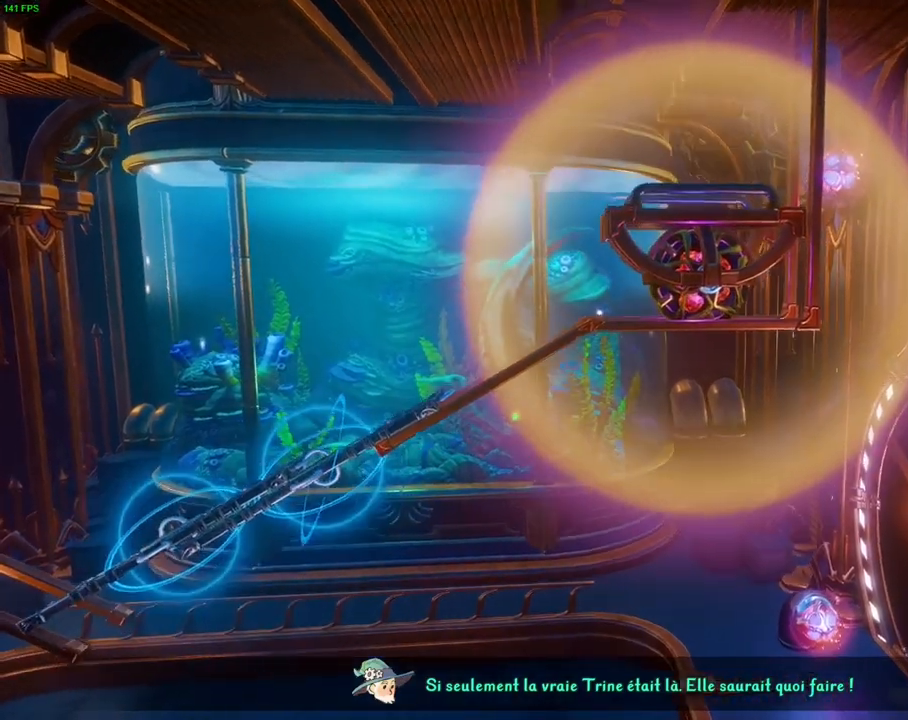
{"dt_ms": 500, "buttons": [], "left_stick": "right", "right_stick": "center", "events": []}
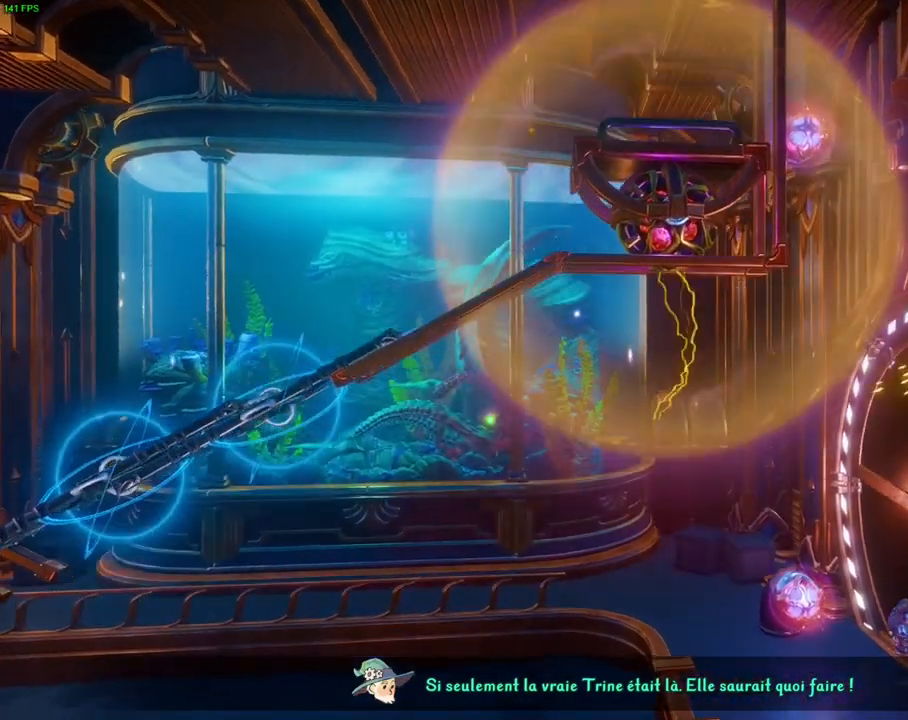
{"dt_ms": 500, "buttons": [], "left_stick": "right", "right_stick": "center", "events": []}
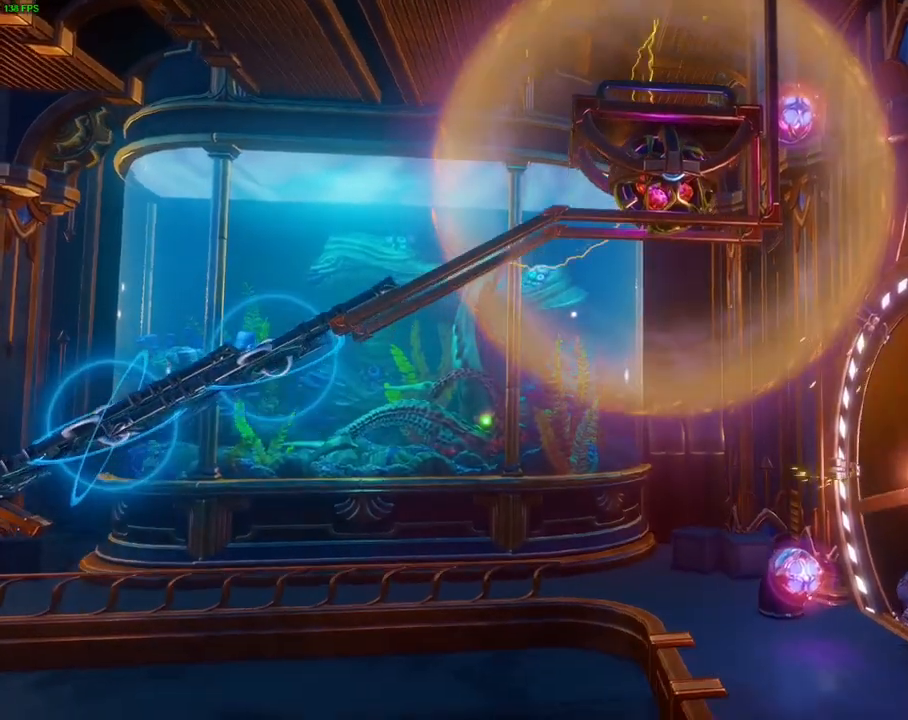
{"dt_ms": 500, "buttons": [], "left_stick": "right", "right_stick": "center", "events": []}
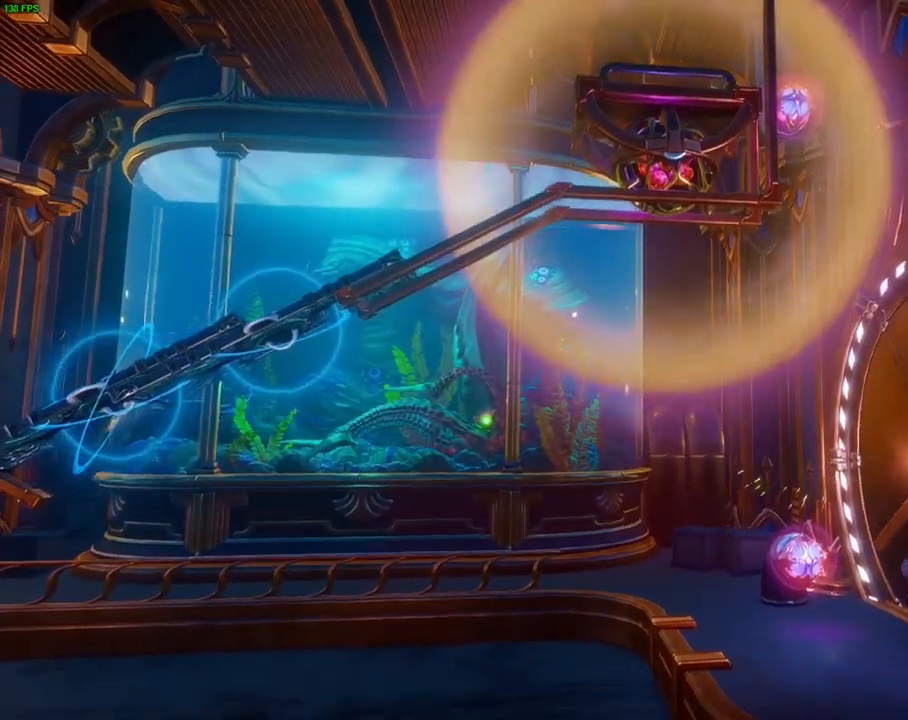
{"dt_ms": 500, "buttons": [], "left_stick": "right", "right_stick": "center", "events": []}
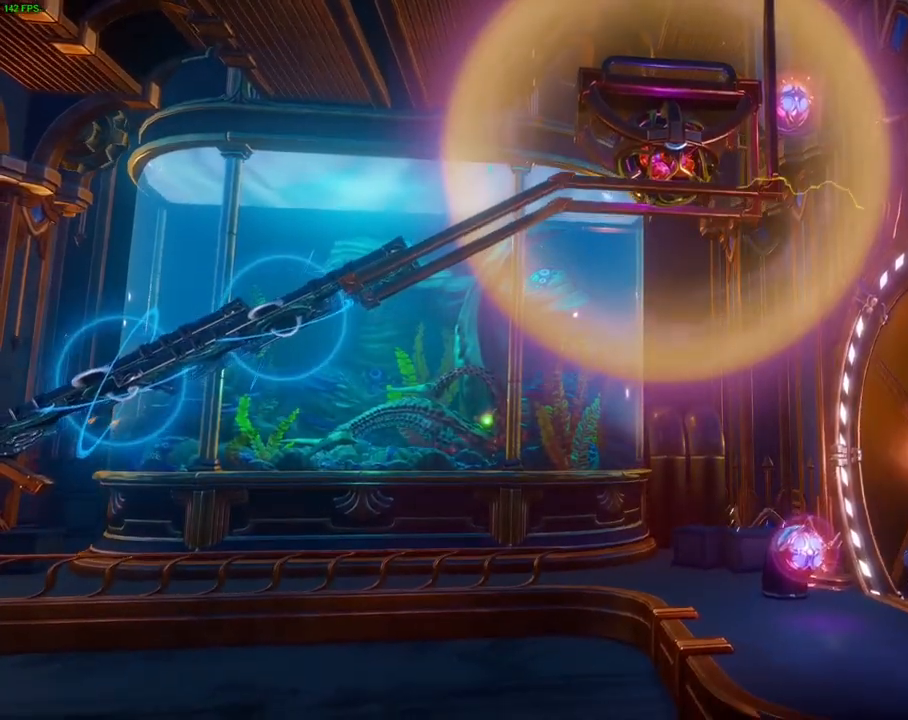
{"dt_ms": 500, "buttons": [], "left_stick": "right", "right_stick": "center", "events": []}
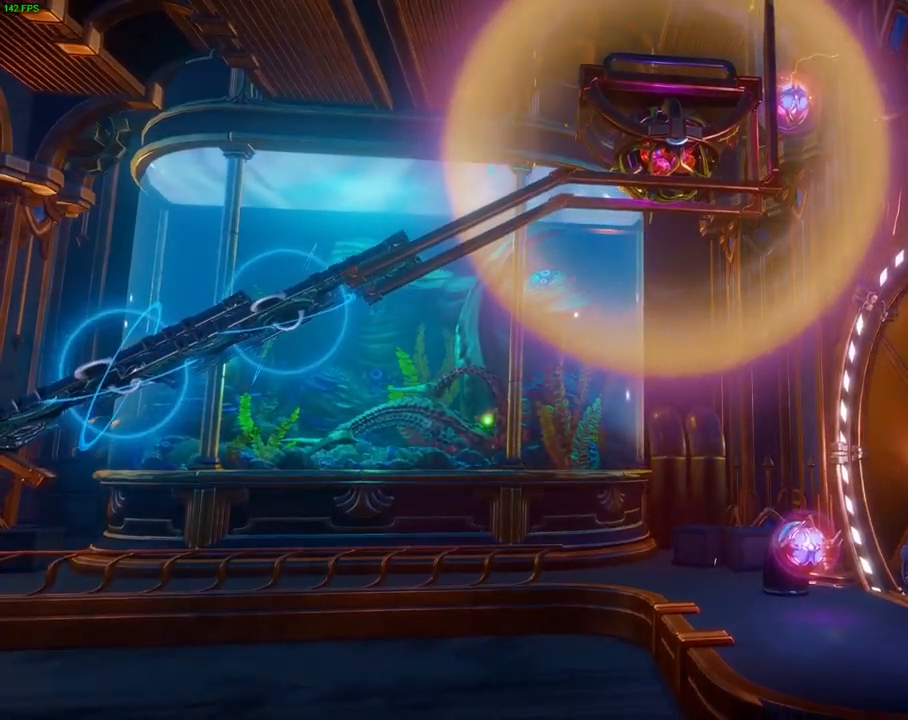
{"dt_ms": 500, "buttons": [], "left_stick": "right", "right_stick": "center", "events": []}
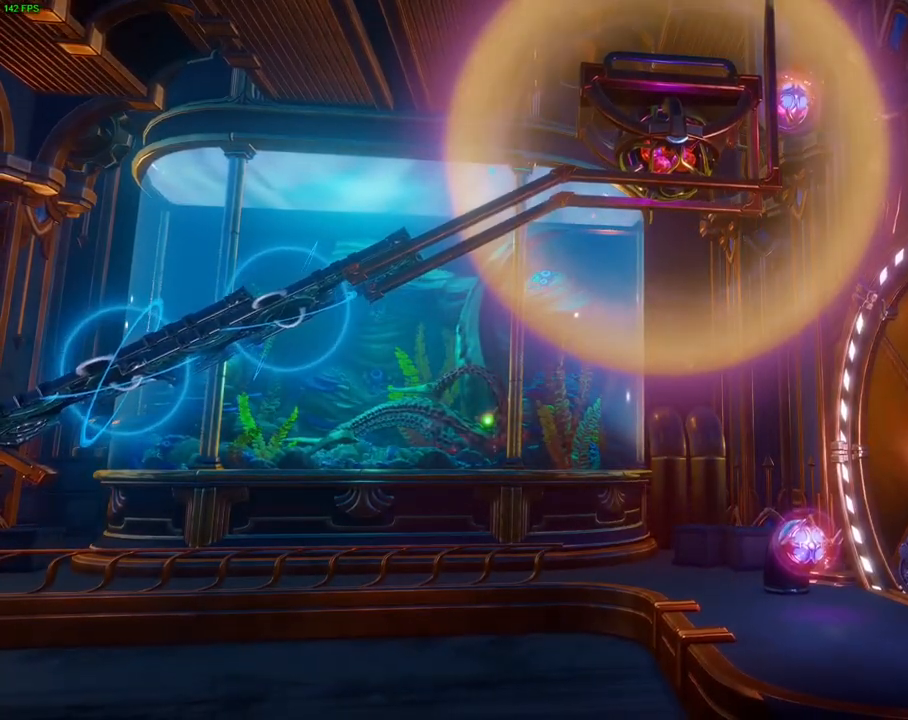
{"dt_ms": 500, "buttons": [], "left_stick": "right", "right_stick": "center", "events": []}
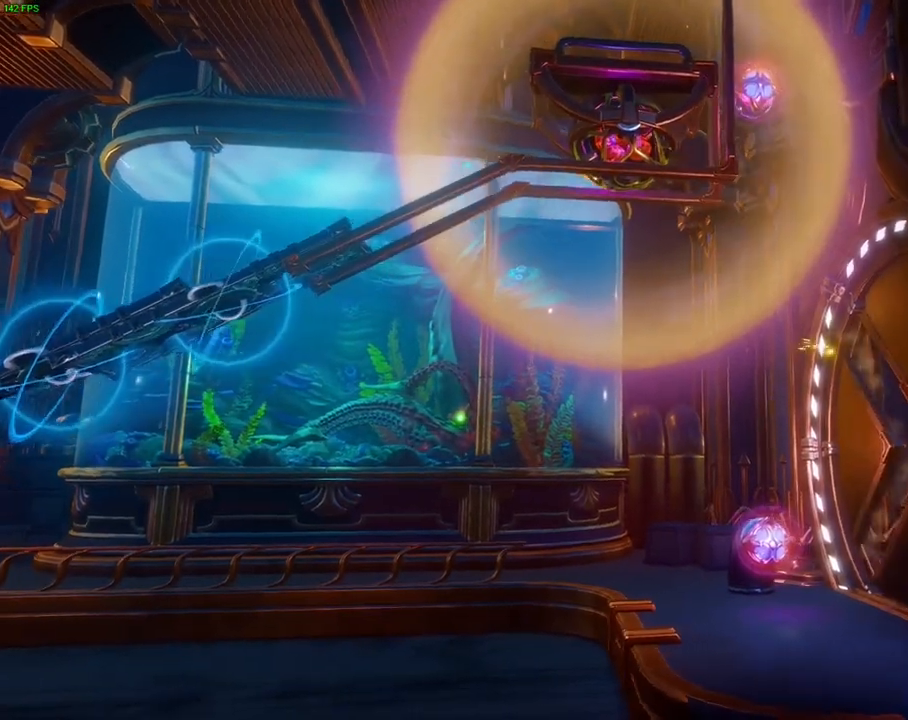
{"dt_ms": 500, "buttons": [], "left_stick": "right", "right_stick": "center", "events": [[267, "TRIANGLE", "down"], [367, "TRIANGLE", "up"]]}
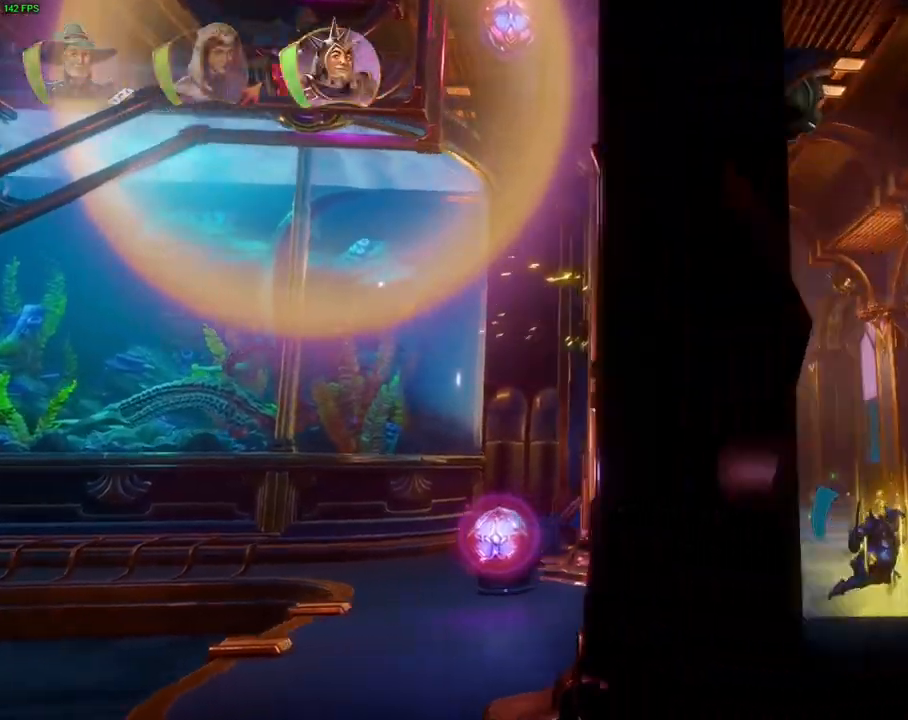
{"dt_ms": 500, "buttons": ["CROSS"], "left_stick": "right", "right_stick": "center", "events": [[267, "CROSS", "down"]]}
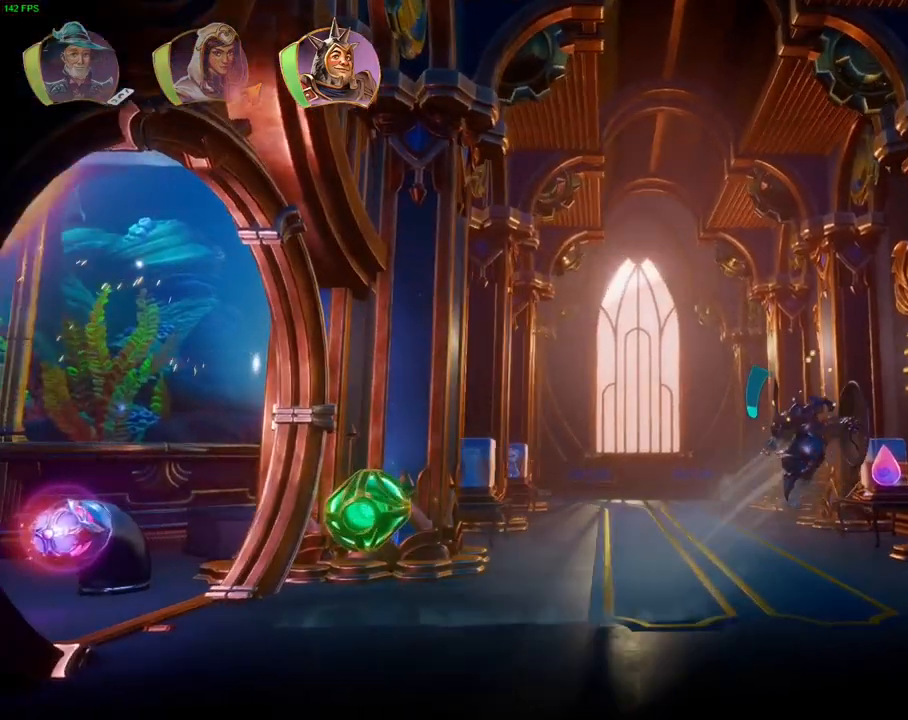
{"dt_ms": 500, "buttons": [], "left_stick": "right", "right_stick": "center", "events": [[83, "CROSS", "up"]]}
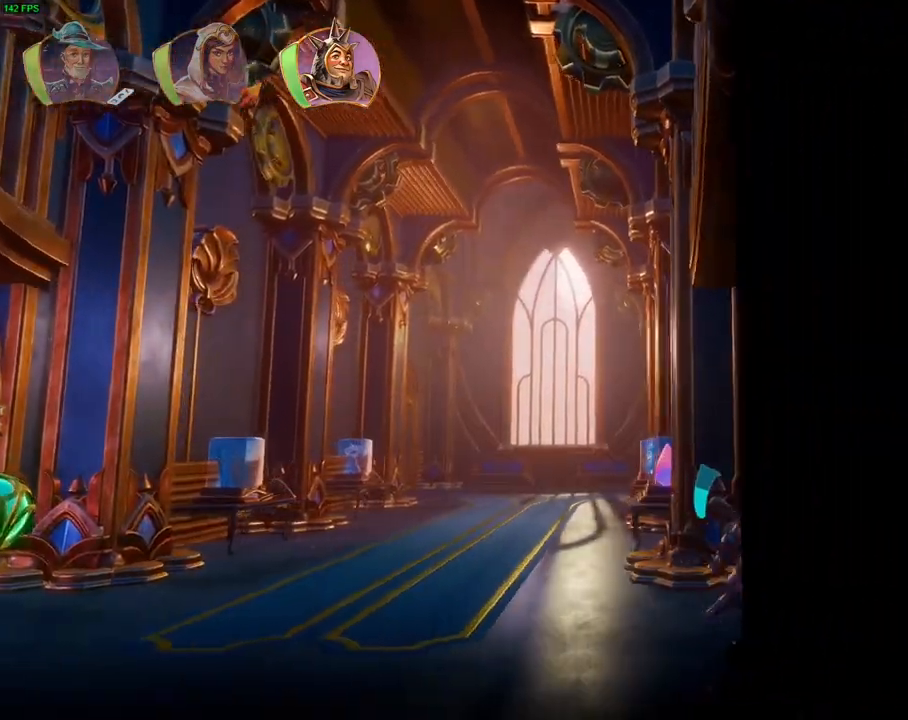
{"dt_ms": 1000, "buttons": ["TRIANGLE"], "left_stick": "right", "right_stick": "center"}
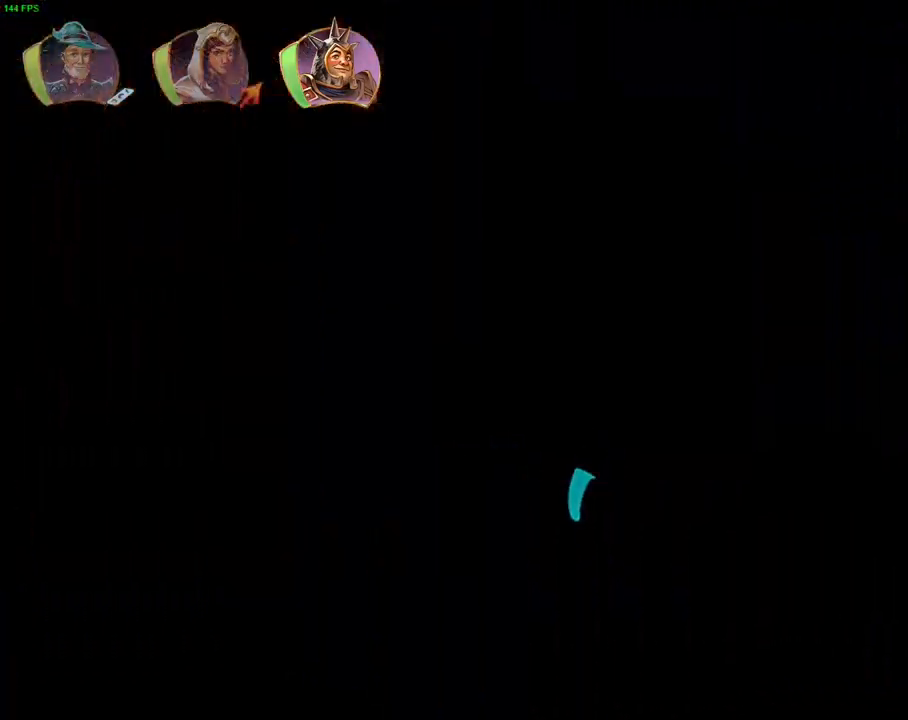
{"dt_ms": 500, "buttons": ["CROSS"], "left_stick": "right", "right_stick": "center", "events": [[117, "TRIANGLE", "up"], [417, "CROSS", "down"]]}
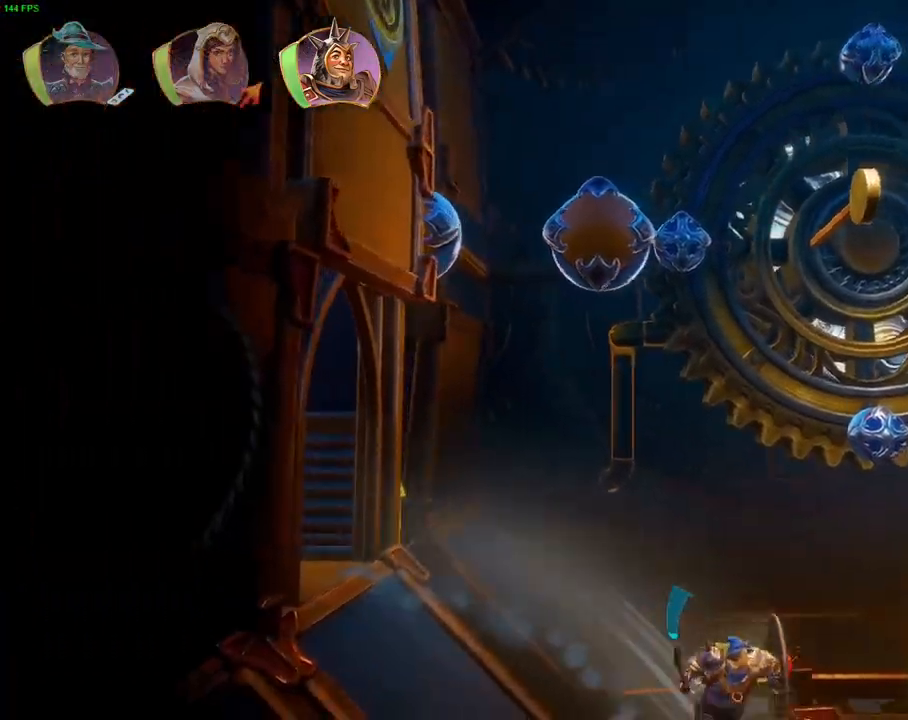
{"dt_ms": 500, "buttons": [], "left_stick": "up-left", "right_stick": "center", "events": [[33, "CROSS", "up"], [183, "L1", "down"], [200, "left_stick", "up-right"], [300, "L1", "up"], [417, "L1", "down"], [483, "L1", "up"], [483, "left_stick", "up-left"]]}
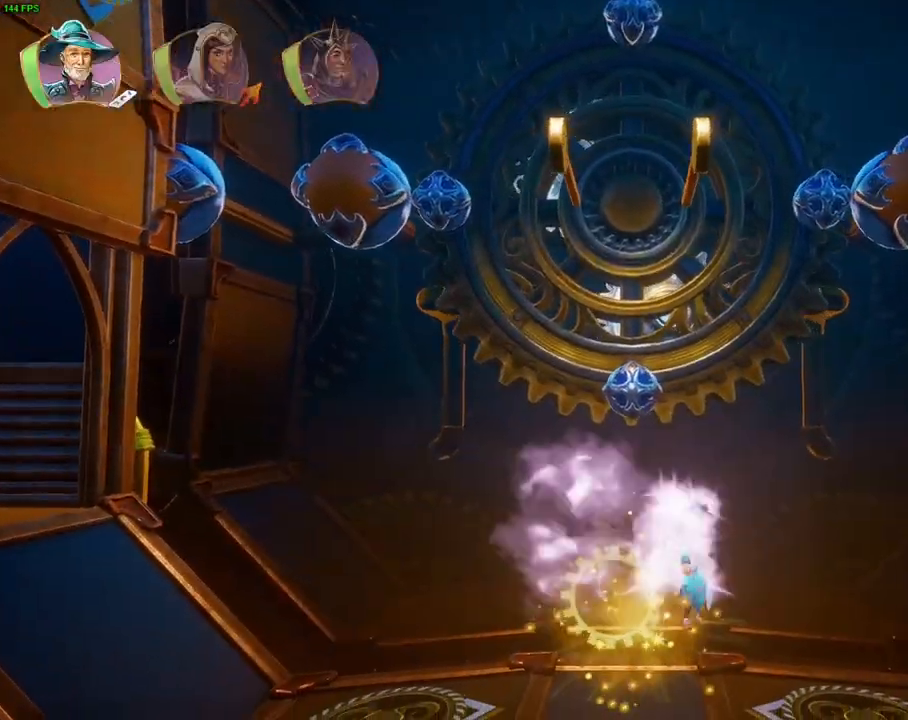
{"dt_ms": 1000, "buttons": [], "left_stick": "left", "right_stick": "center", "events": [[133, "left_stick", "up-right"], [183, "left_stick", "right"], [317, "R1", "down"], [433, "R1", "up"], [500, "R1", "down"], [600, "R1", "up"], [667, "left_stick", "center"], [933, "left_stick", "left"]]}
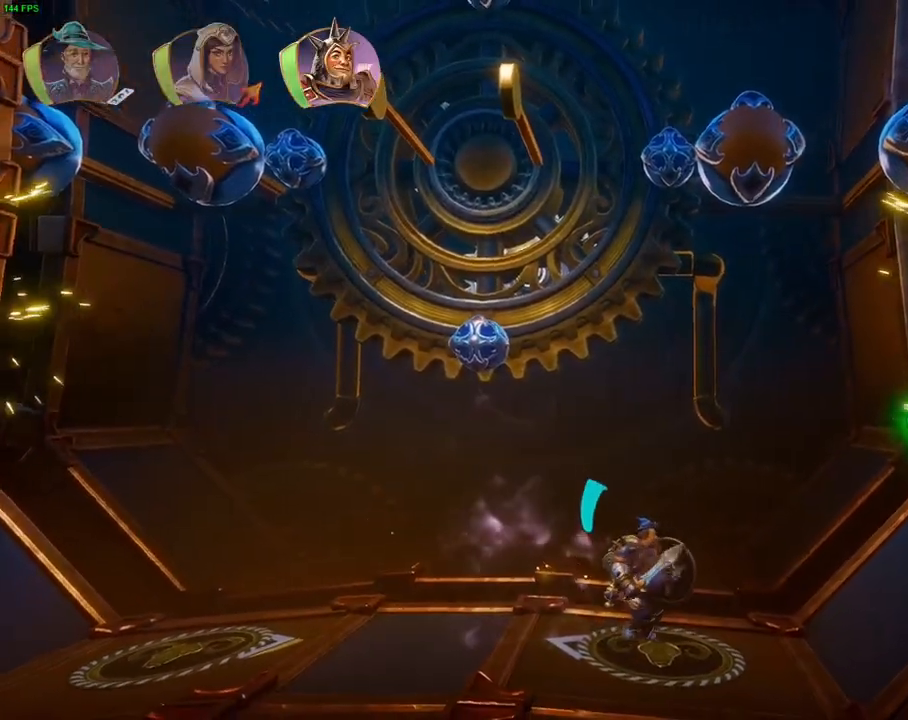
{"dt_ms": 500, "buttons": [], "left_stick": "center", "right_stick": "center", "events": [[250, "left_stick", "center"]]}
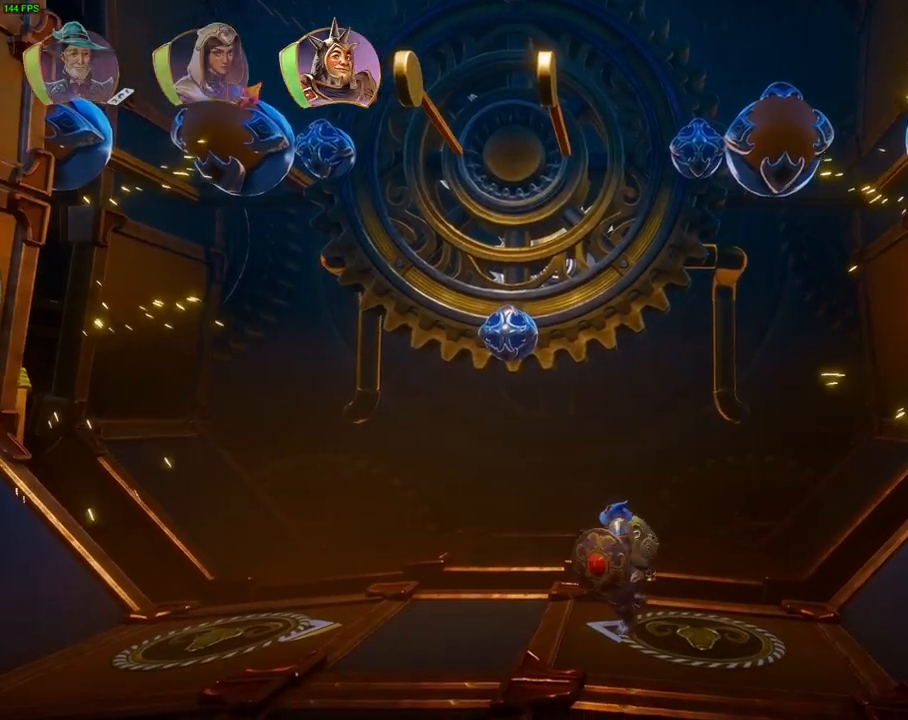
{"dt_ms": 500, "buttons": [], "left_stick": "center", "right_stick": "center"}
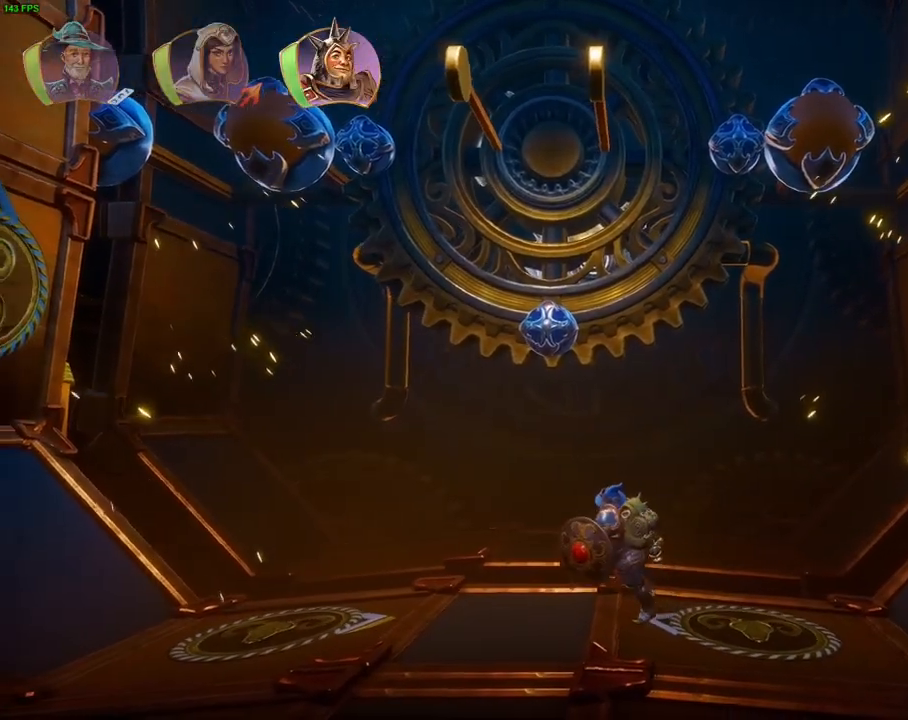
{"dt_ms": 500, "buttons": [], "left_stick": "center", "right_stick": "center", "events": []}
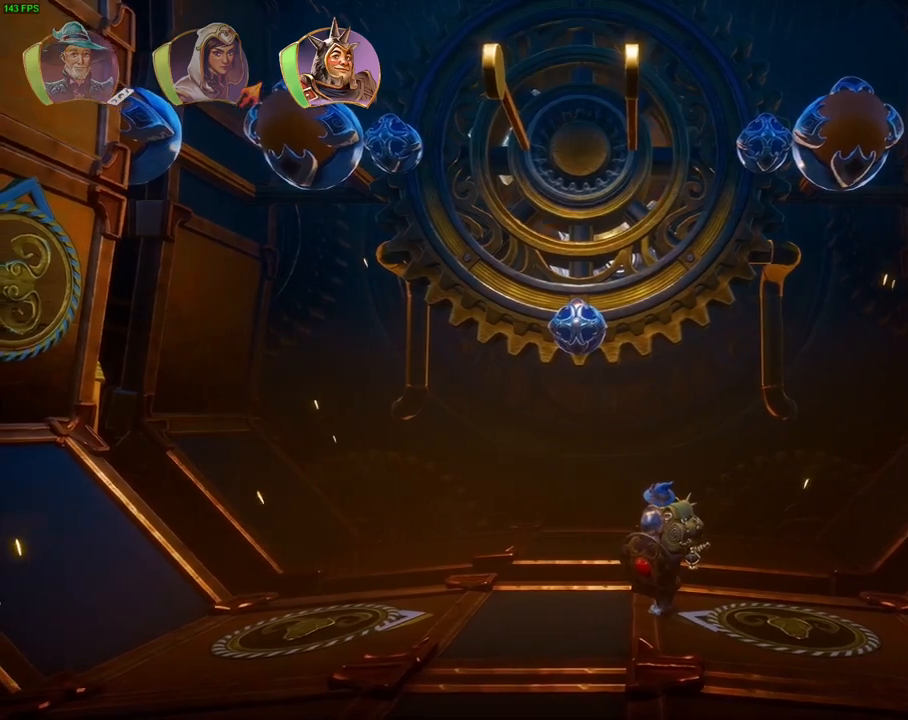
{"dt_ms": 500, "buttons": [], "left_stick": "center", "right_stick": "center", "events": []}
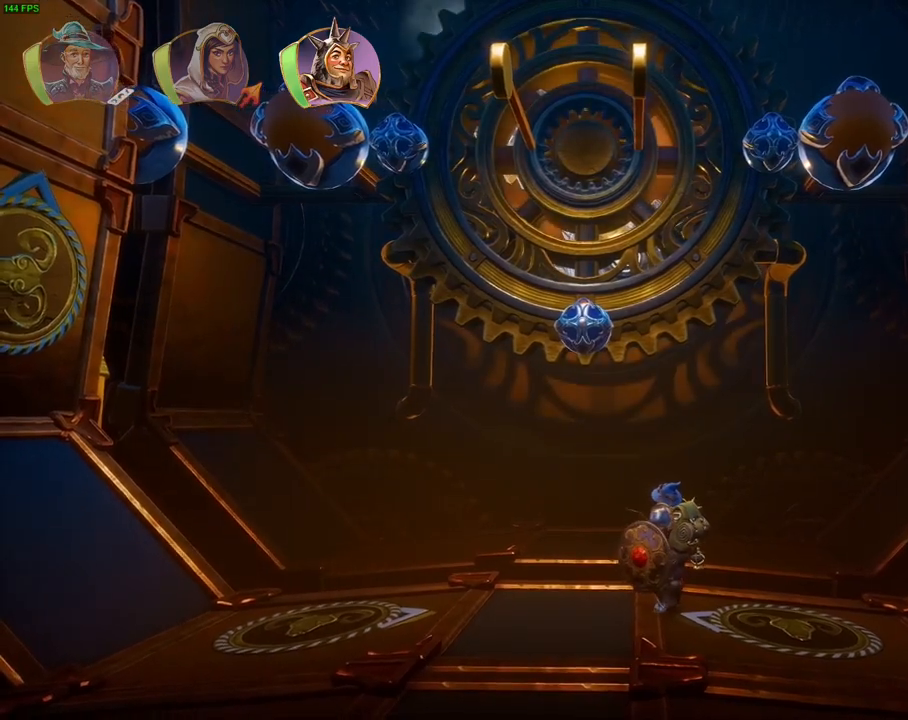
{"dt_ms": 500, "buttons": [], "left_stick": "center", "right_stick": "center", "events": []}
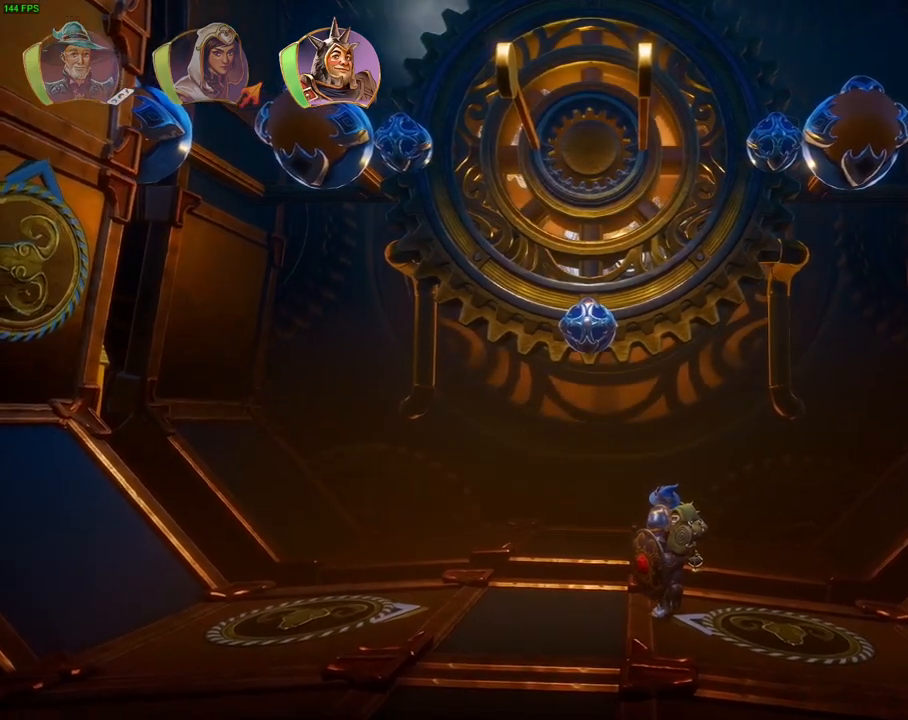
{"dt_ms": 500, "buttons": [], "left_stick": "center", "right_stick": "center", "events": []}
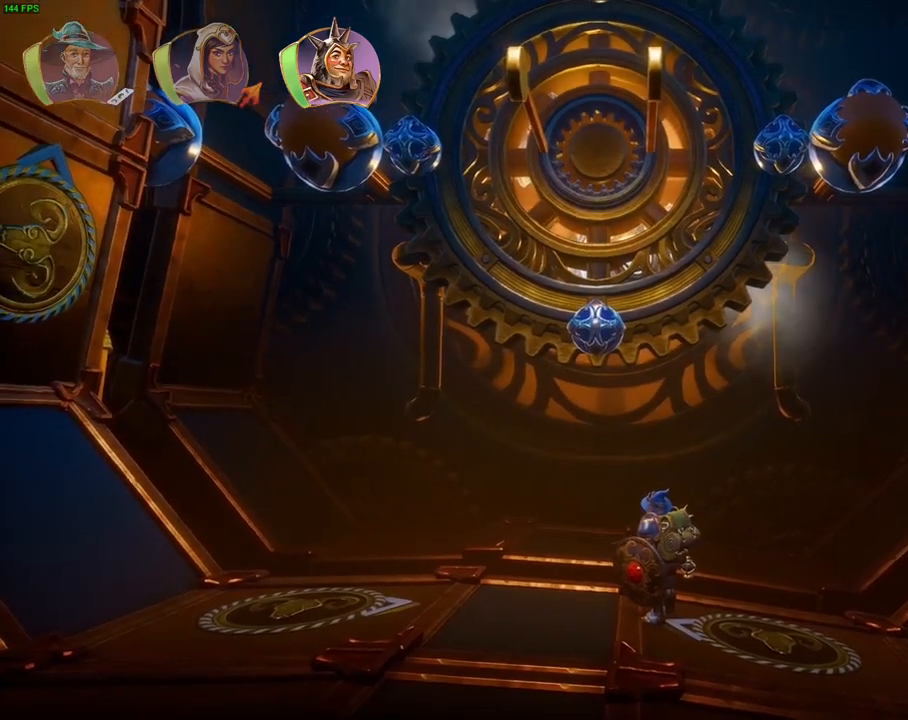
{"dt_ms": 500, "buttons": [], "left_stick": "center", "right_stick": "center", "events": []}
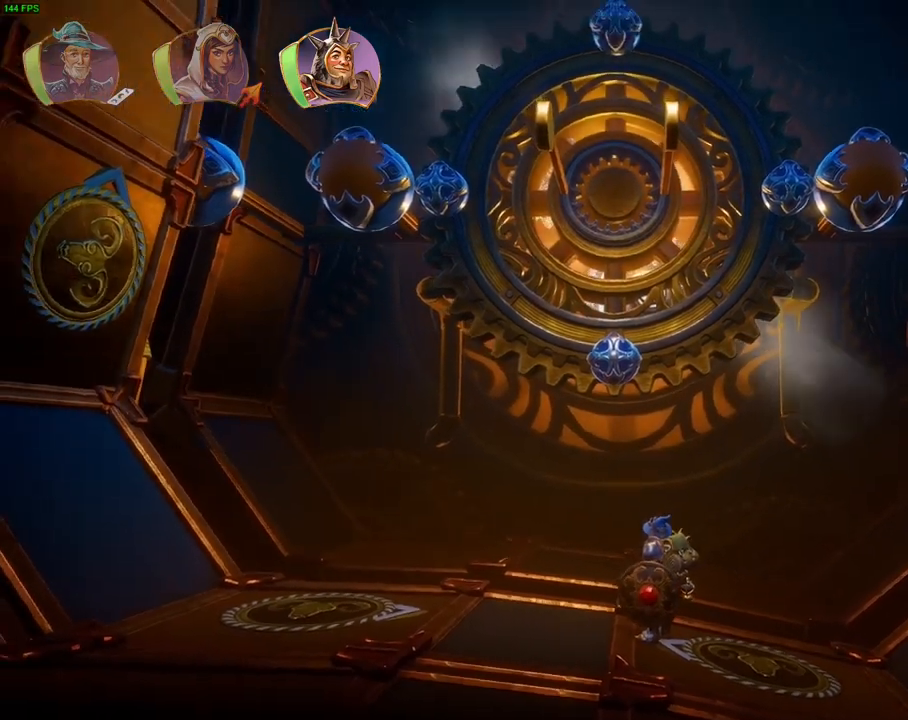
{"dt_ms": 500, "buttons": [], "left_stick": "center", "right_stick": "center"}
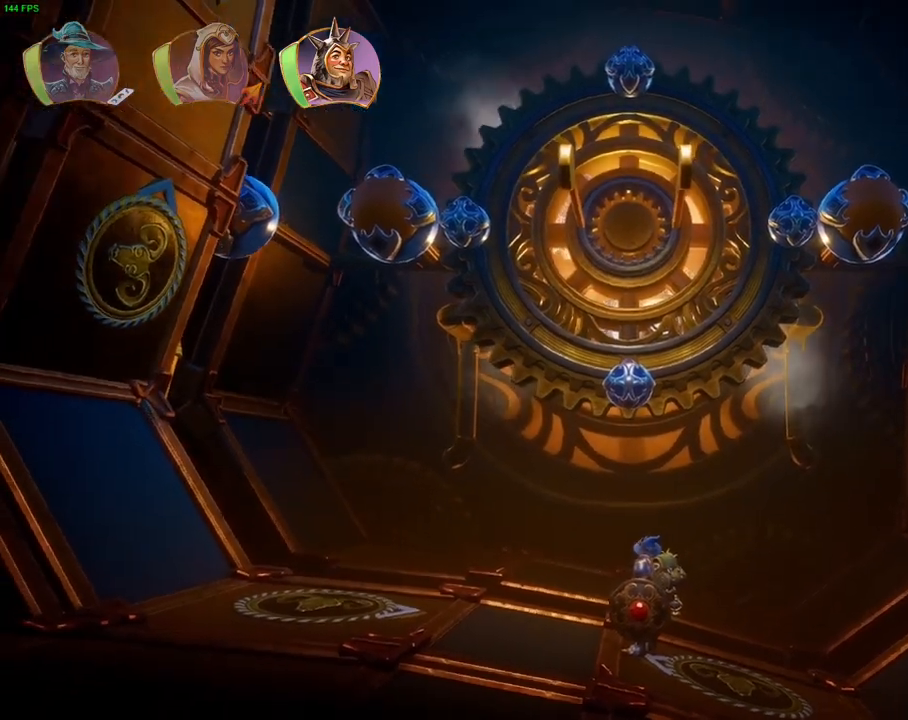
{"dt_ms": 500, "buttons": [], "left_stick": "center", "right_stick": "center", "events": [[150, "L1", "down"], [283, "L1", "up"]]}
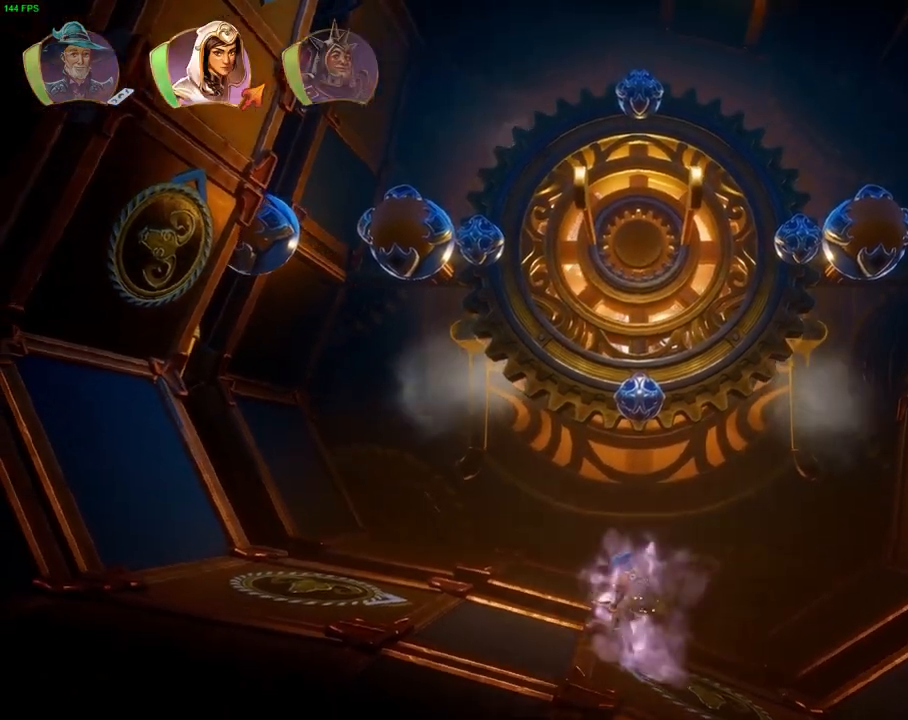
{"dt_ms": 500, "buttons": [], "left_stick": "center", "right_stick": "center", "events": []}
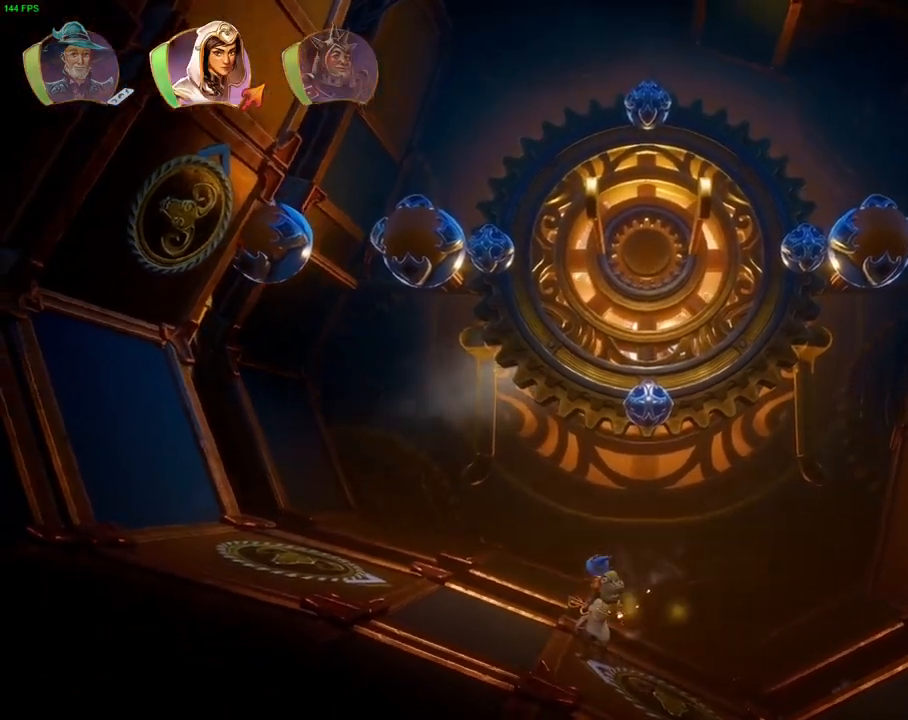
{"dt_ms": 500, "buttons": [], "left_stick": "center", "right_stick": "center", "events": []}
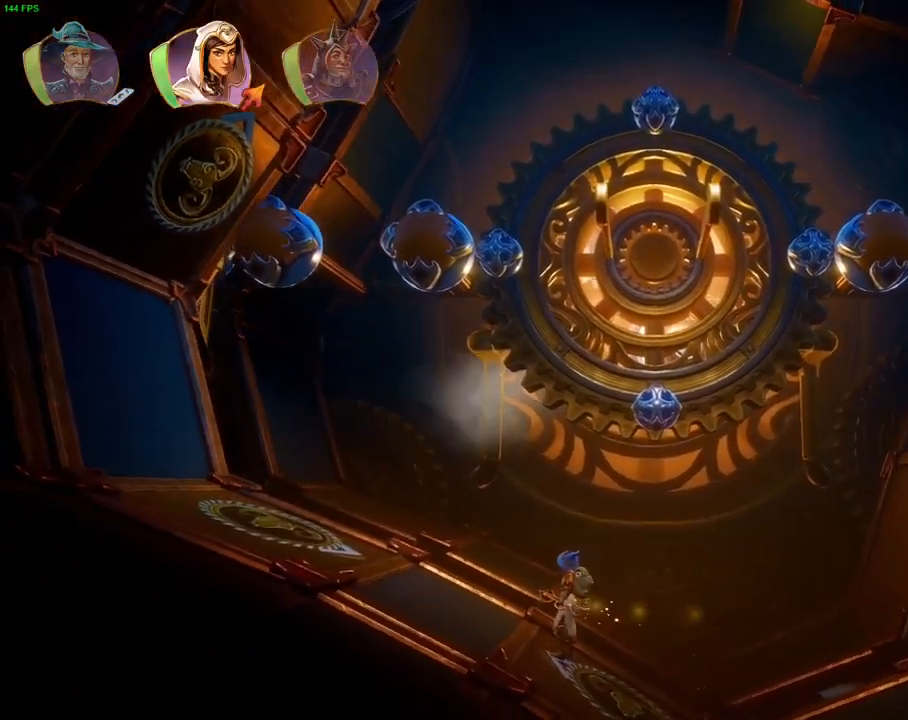
{"dt_ms": 500, "buttons": [], "left_stick": "center", "right_stick": "center", "events": []}
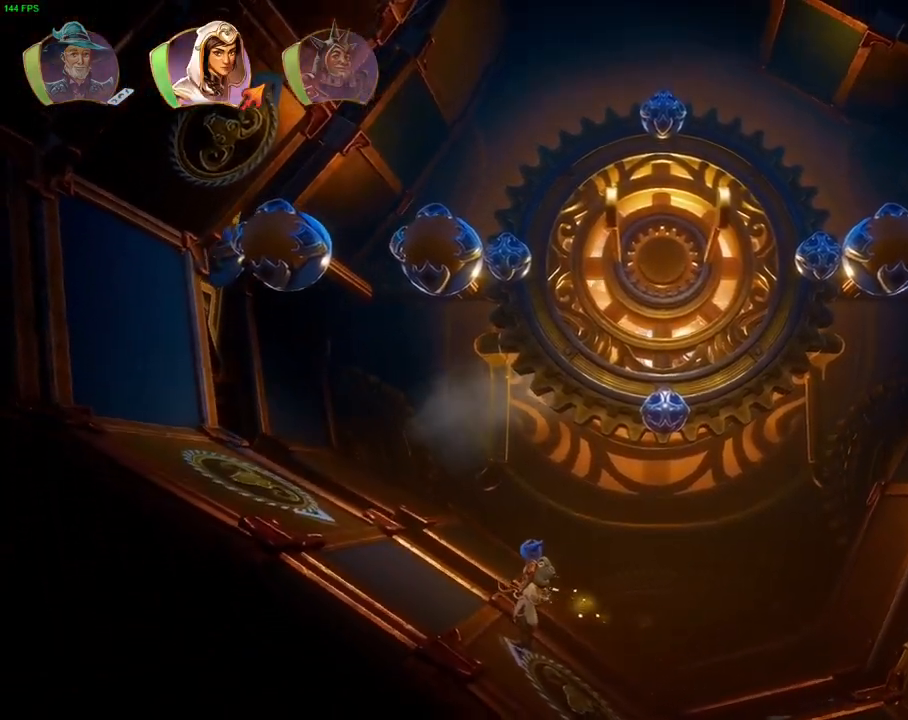
{"dt_ms": 500, "buttons": [], "left_stick": "center", "right_stick": "center", "events": []}
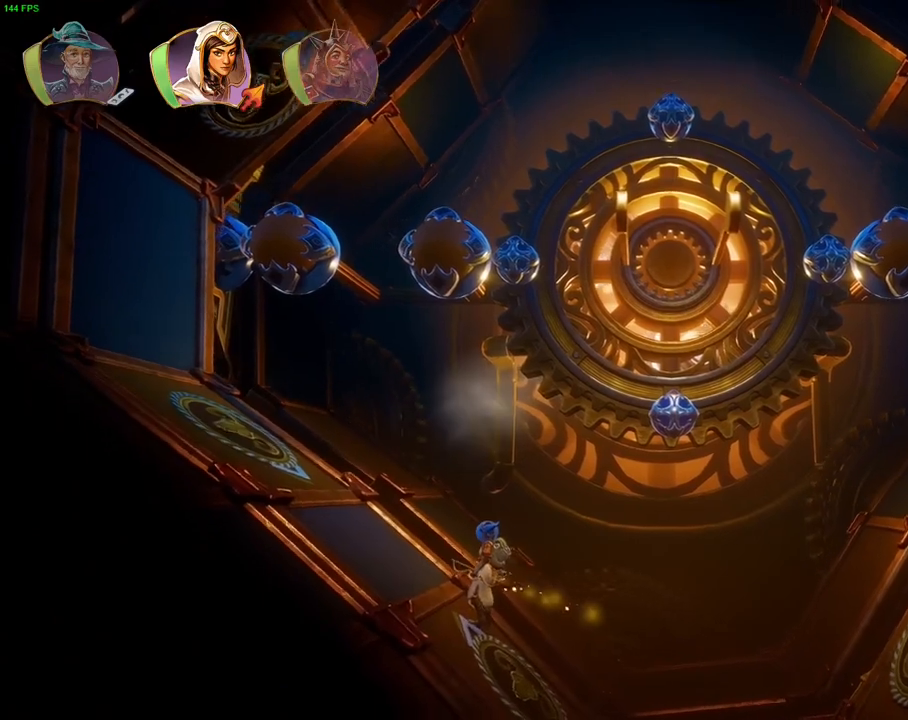
{"dt_ms": 500, "buttons": [], "left_stick": "right", "right_stick": "center", "events": [[150, "left_stick", "right"]]}
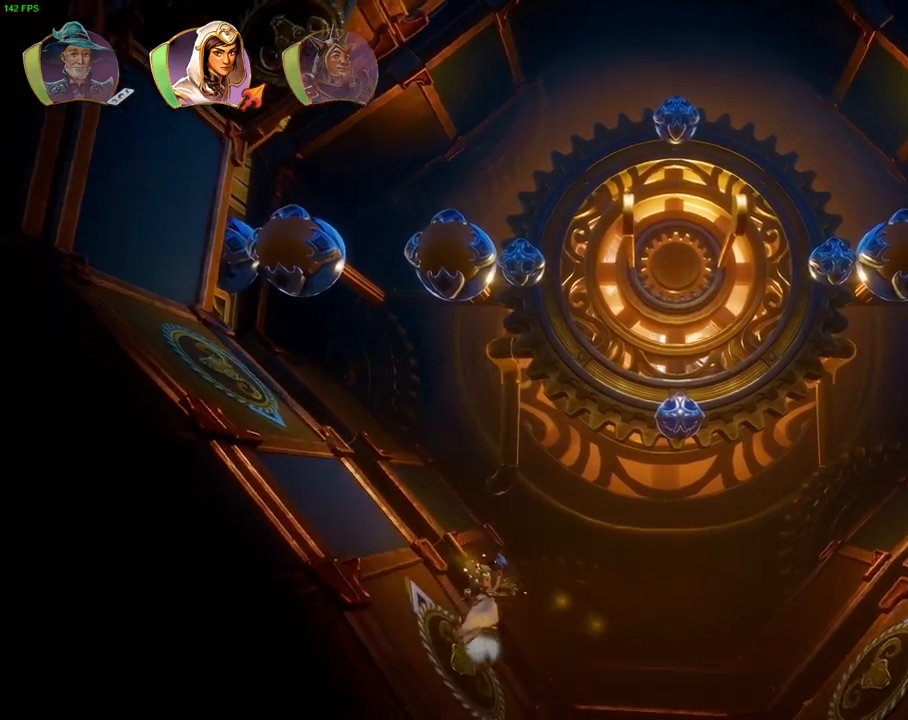
{"dt_ms": 500, "buttons": [], "left_stick": "right", "right_stick": "center", "events": []}